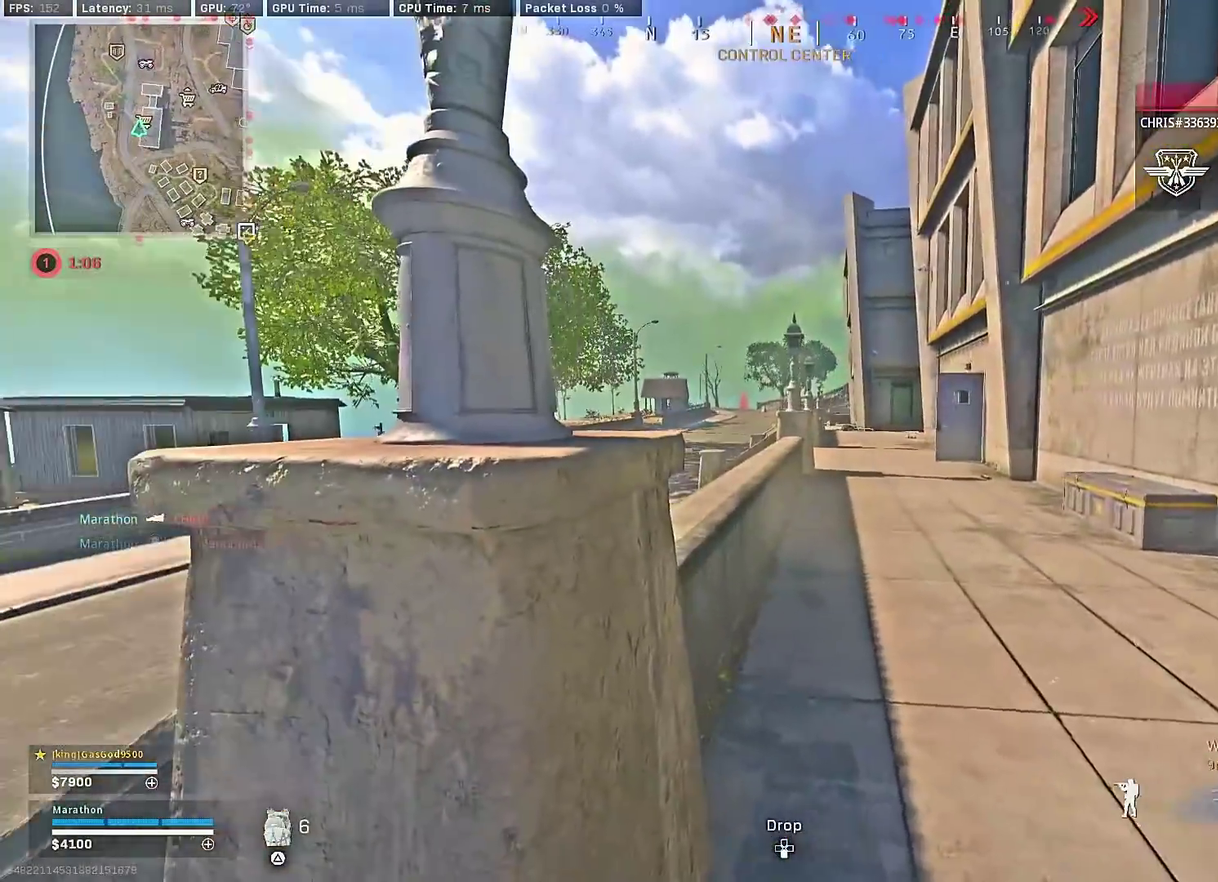
Gameplay with a controller (PlayStation layout); each line is a JSON object with the inputs held at the frame after it (dt_ms = milliseconds from this image to that frame). "events" lists button and stick changes between this image and that frame as [ms after this image, input, new state], when the widget could be followed in between.
{"dt_ms": 900, "buttons": [], "left_stick": "up-left", "right_stick": "center", "events": [[50, "TRIANGLE", "down"], [100, "TRIANGLE", "up"], [167, "TRIANGLE", "down"], [250, "TRIANGLE", "up"], [317, "TRIANGLE", "down"], [383, "TRIANGLE", "up"], [450, "TRIANGLE", "down"], [467, "left_stick", "down-left"], [517, "TRIANGLE", "up"], [583, "right_stick", "left"], [733, "left_stick", "left"], [783, "left_stick", "up-left"], [783, "right_stick", "center"], [833, "TRIANGLE", "down"], [900, "TRIANGLE", "up"]]}
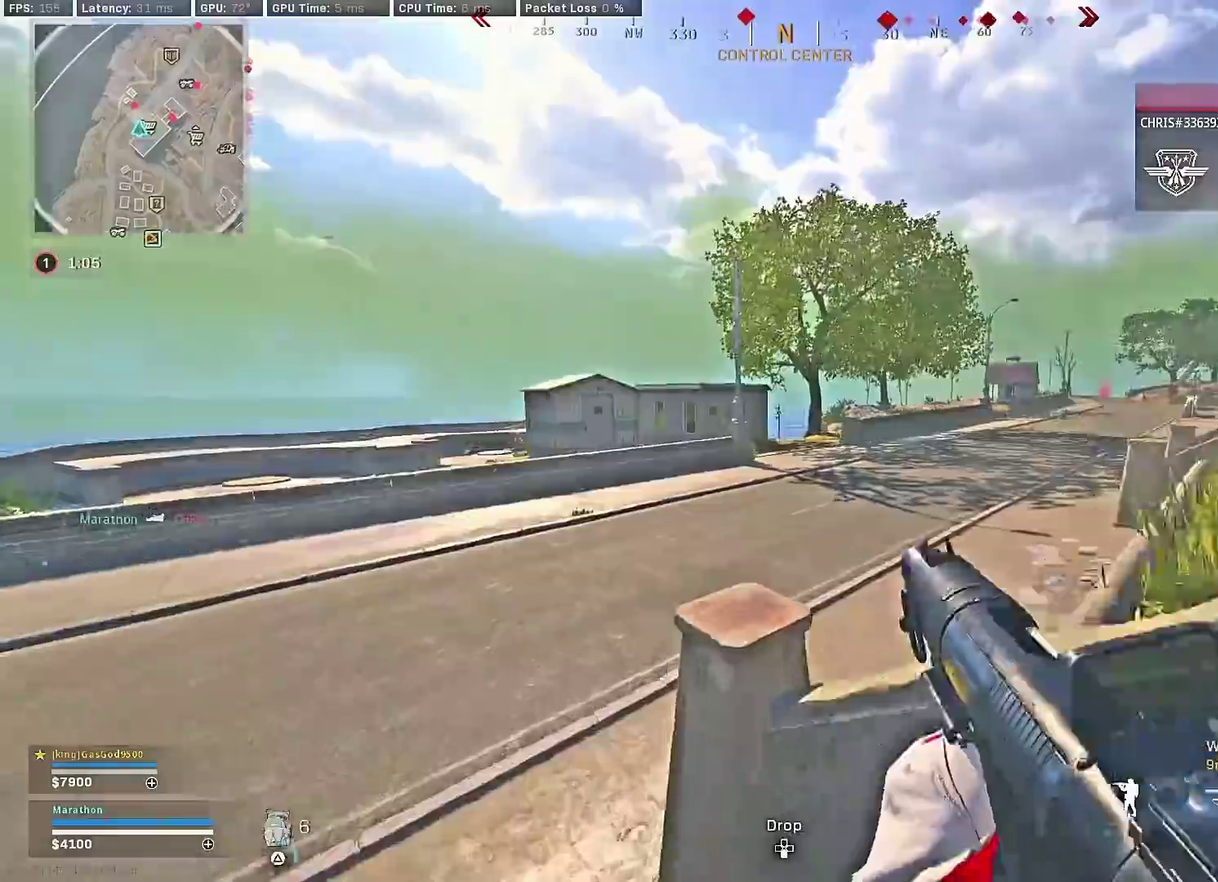
{"dt_ms": 300, "buttons": [], "left_stick": "up-left", "right_stick": "center", "events": [[50, "TRIANGLE", "down"], [133, "TRIANGLE", "up"]]}
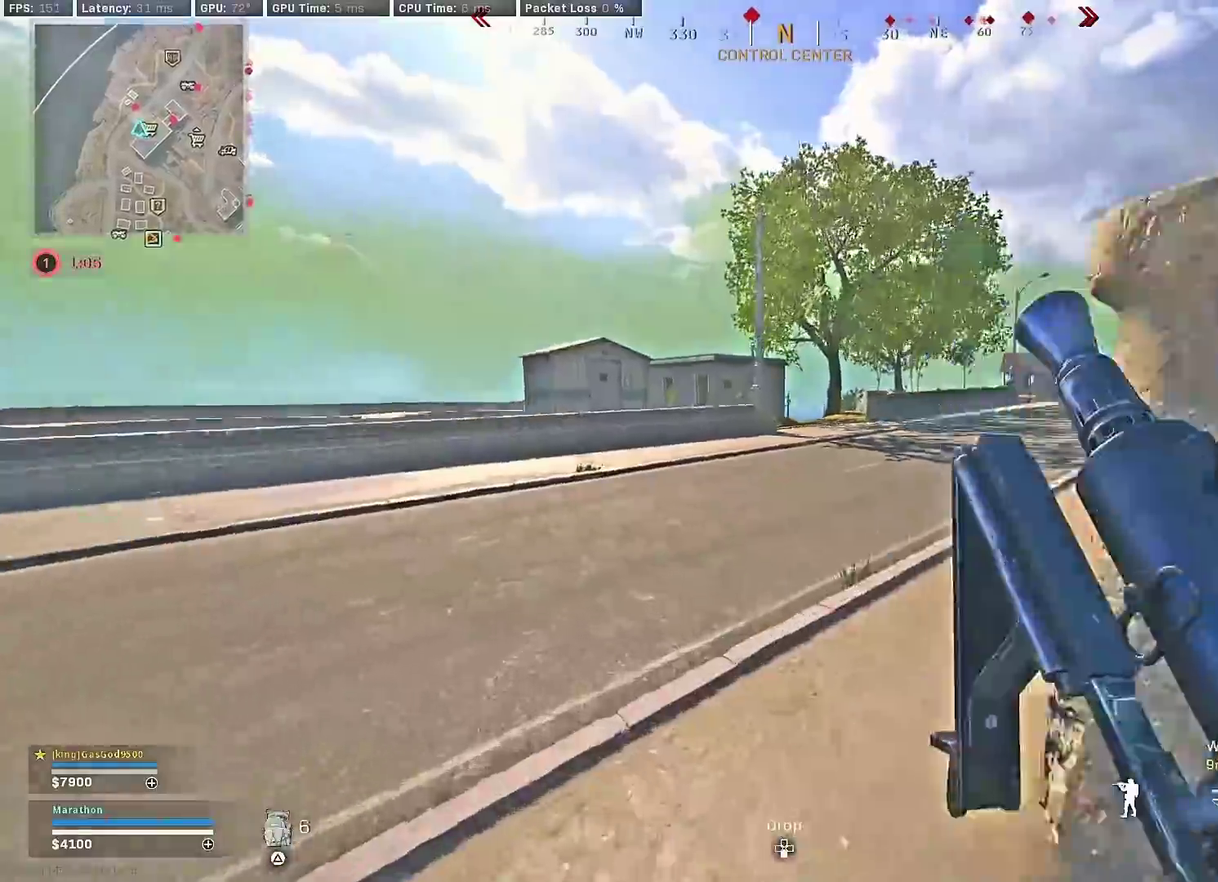
{"dt_ms": 600, "buttons": [], "left_stick": "up", "right_stick": "center", "events": [[450, "left_stick", "up"], [467, "CROSS", "down"], [567, "CROSS", "up"]]}
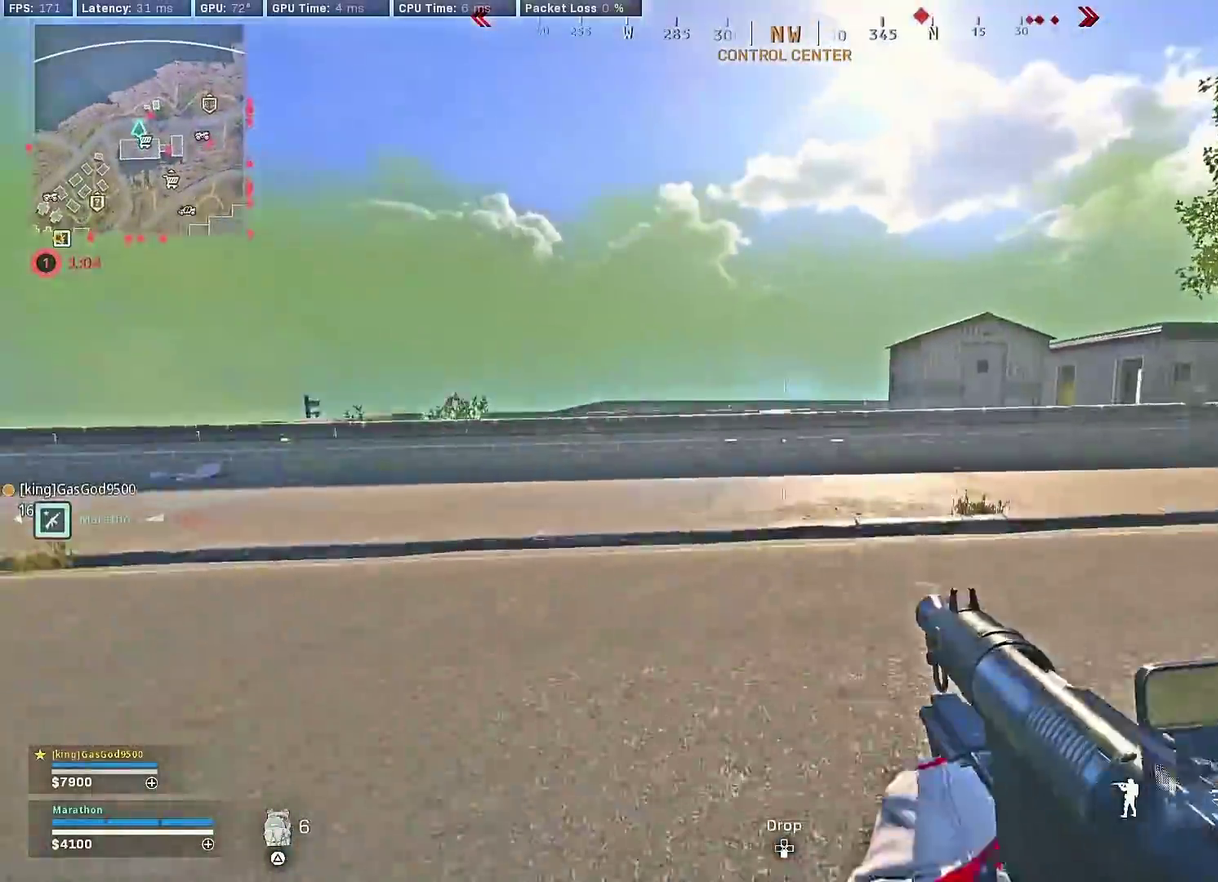
{"dt_ms": 400, "buttons": [], "left_stick": "up", "right_stick": "center", "events": [[50, "TRIANGLE", "down"], [100, "TRIANGLE", "up"], [183, "TRIANGLE", "down"], [250, "TRIANGLE", "up"], [317, "TRIANGLE", "down"], [367, "TRIANGLE", "up"]]}
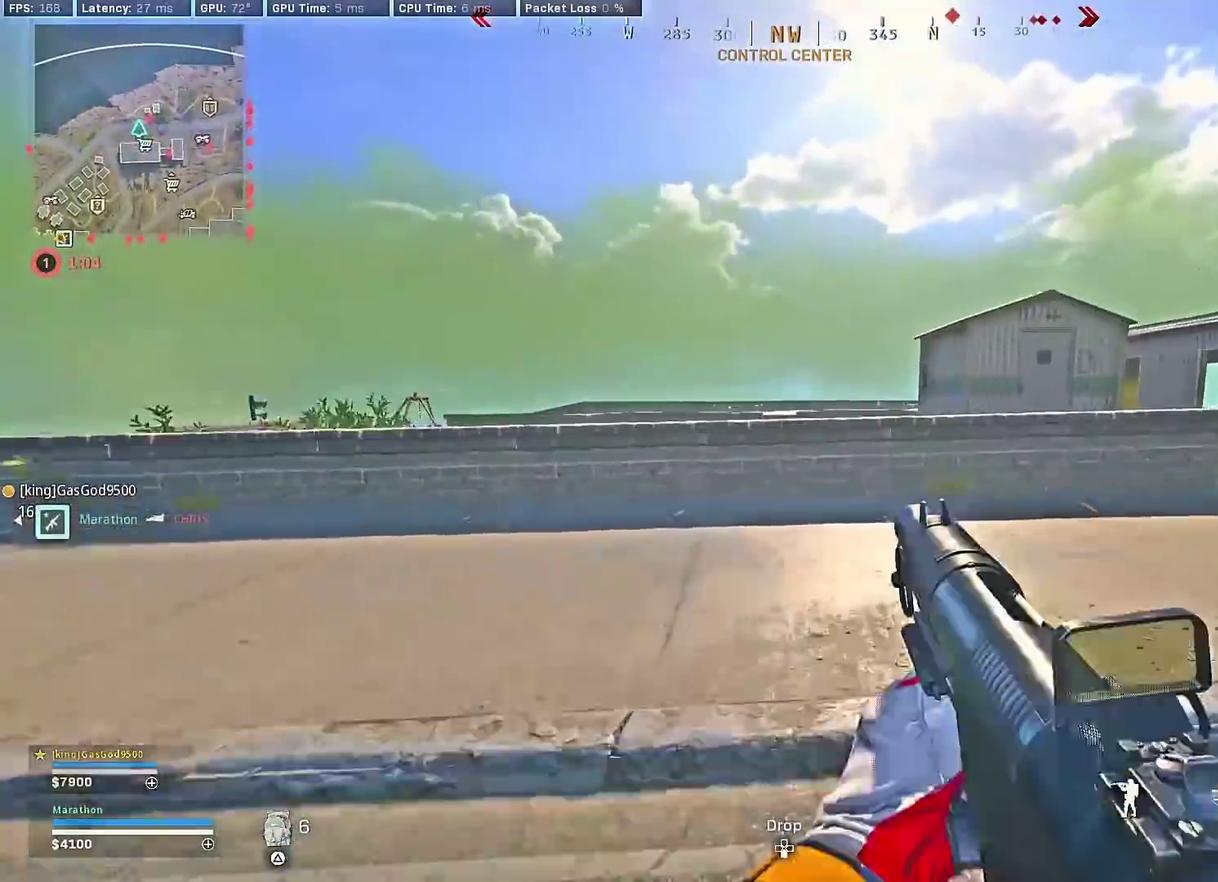
{"dt_ms": 500, "buttons": [], "left_stick": "down-left", "right_stick": "center", "events": [[33, "TRIANGLE", "down"], [100, "TRIANGLE", "up"], [233, "right_stick", "right"], [317, "CROSS", "down"], [417, "CROSS", "up"], [450, "left_stick", "left"], [450, "right_stick", "center"], [500, "left_stick", "down-left"]]}
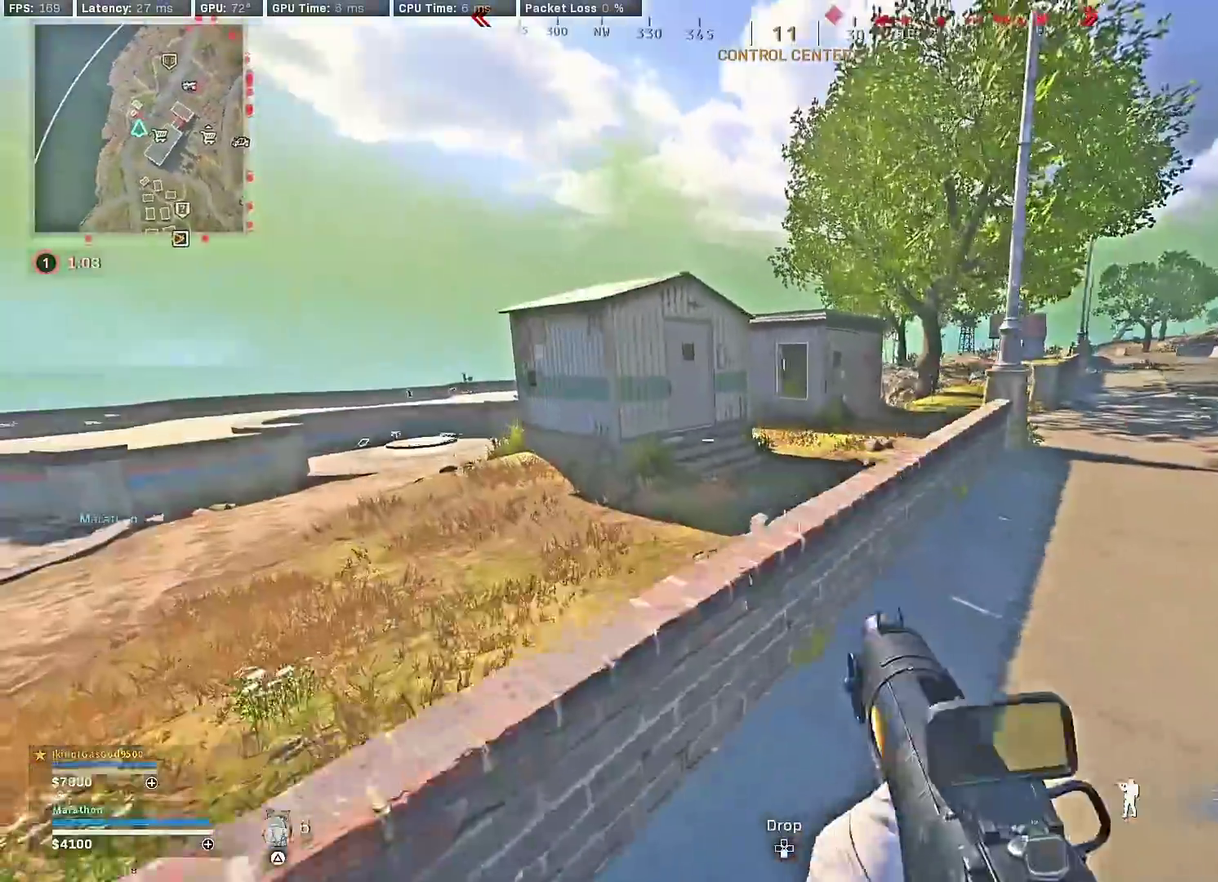
{"dt_ms": 500, "buttons": ["L2"], "left_stick": "down", "right_stick": "center", "events": [[100, "right_stick", "down-right"], [183, "left_stick", "down"], [233, "L2", "down"], [233, "right_stick", "center"], [400, "right_stick", "up-right"], [483, "right_stick", "center"]]}
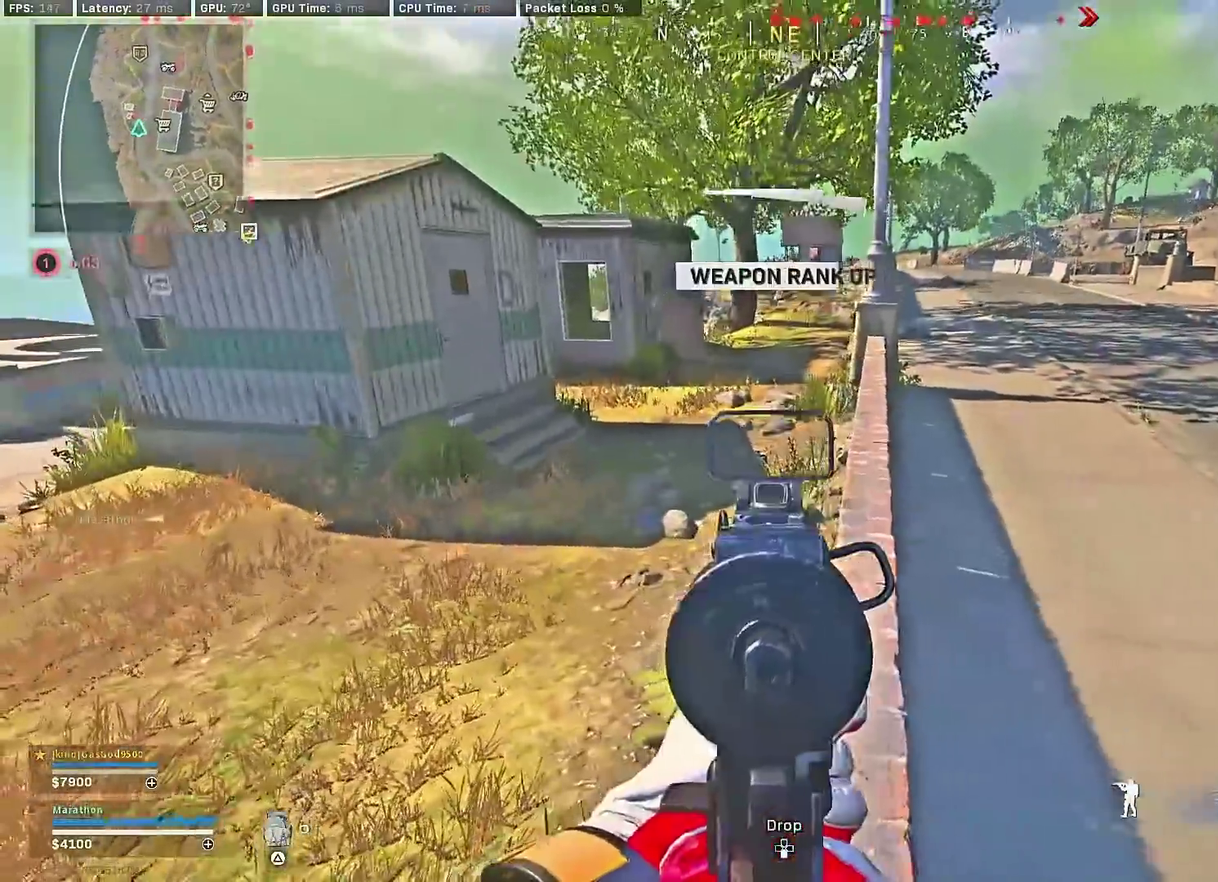
{"dt_ms": 400, "buttons": [], "left_stick": "down", "right_stick": "up", "events": [[50, "L2", "up"], [67, "right_stick", "down"], [217, "right_stick", "center"], [400, "right_stick", "up"]]}
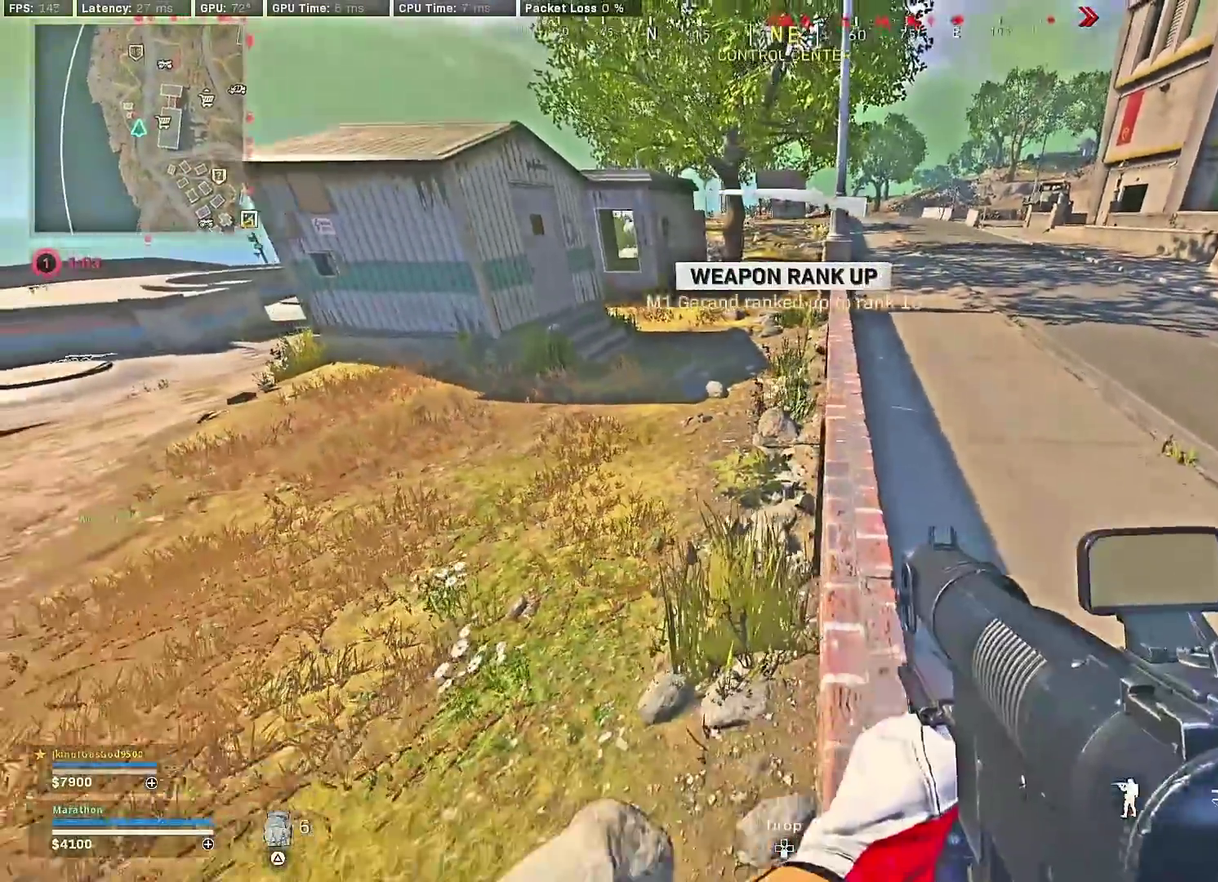
{"dt_ms": 600, "buttons": [], "left_stick": "up-left", "right_stick": "center", "events": [[17, "left_stick", "down-right"], [83, "left_stick", "center"], [183, "left_stick", "up-left"], [217, "right_stick", "up-left"], [400, "right_stick", "center"], [483, "TRIANGLE", "down"], [550, "TRIANGLE", "up"]]}
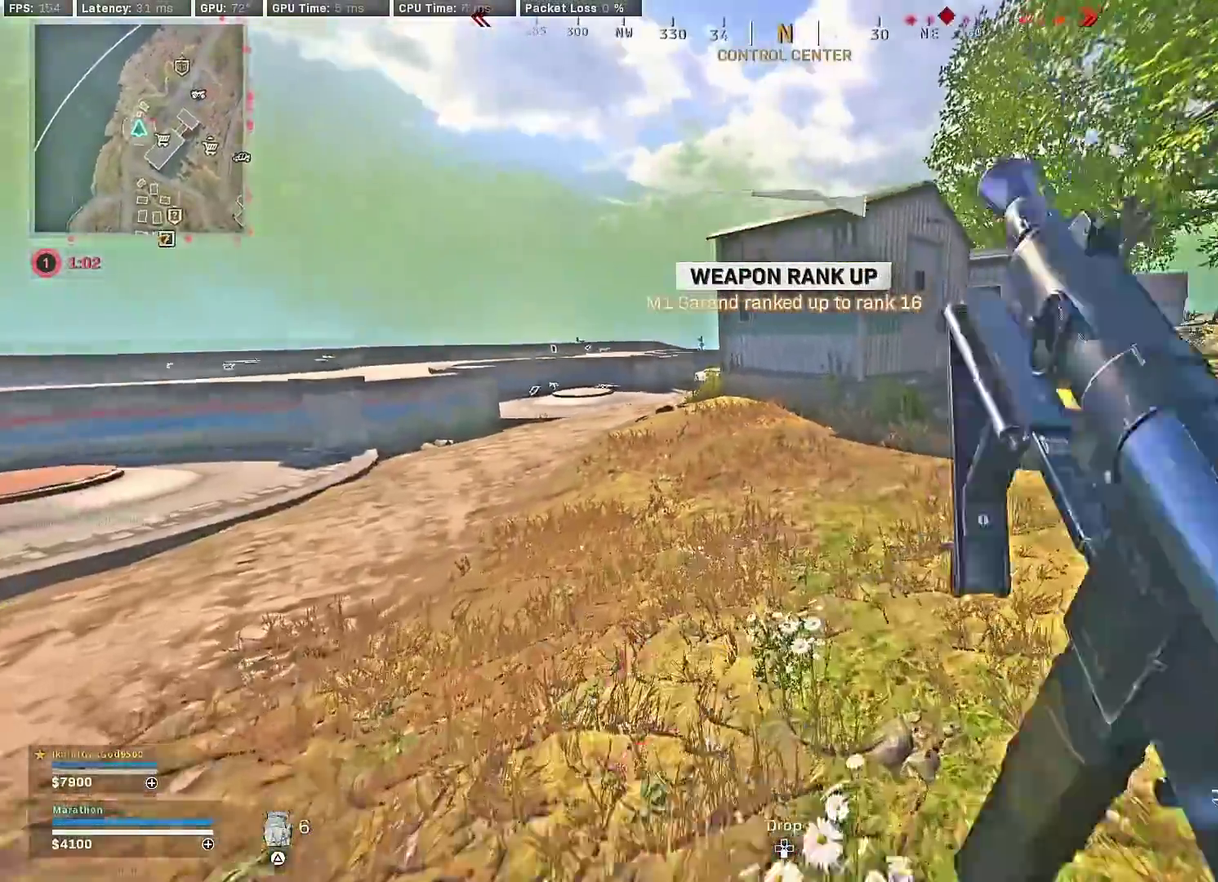
{"dt_ms": 300, "buttons": ["TRIANGLE"], "left_stick": "up-left", "right_stick": "center", "events": [[17, "TRIANGLE", "down"], [100, "TRIANGLE", "up"], [267, "TRIANGLE", "down"]]}
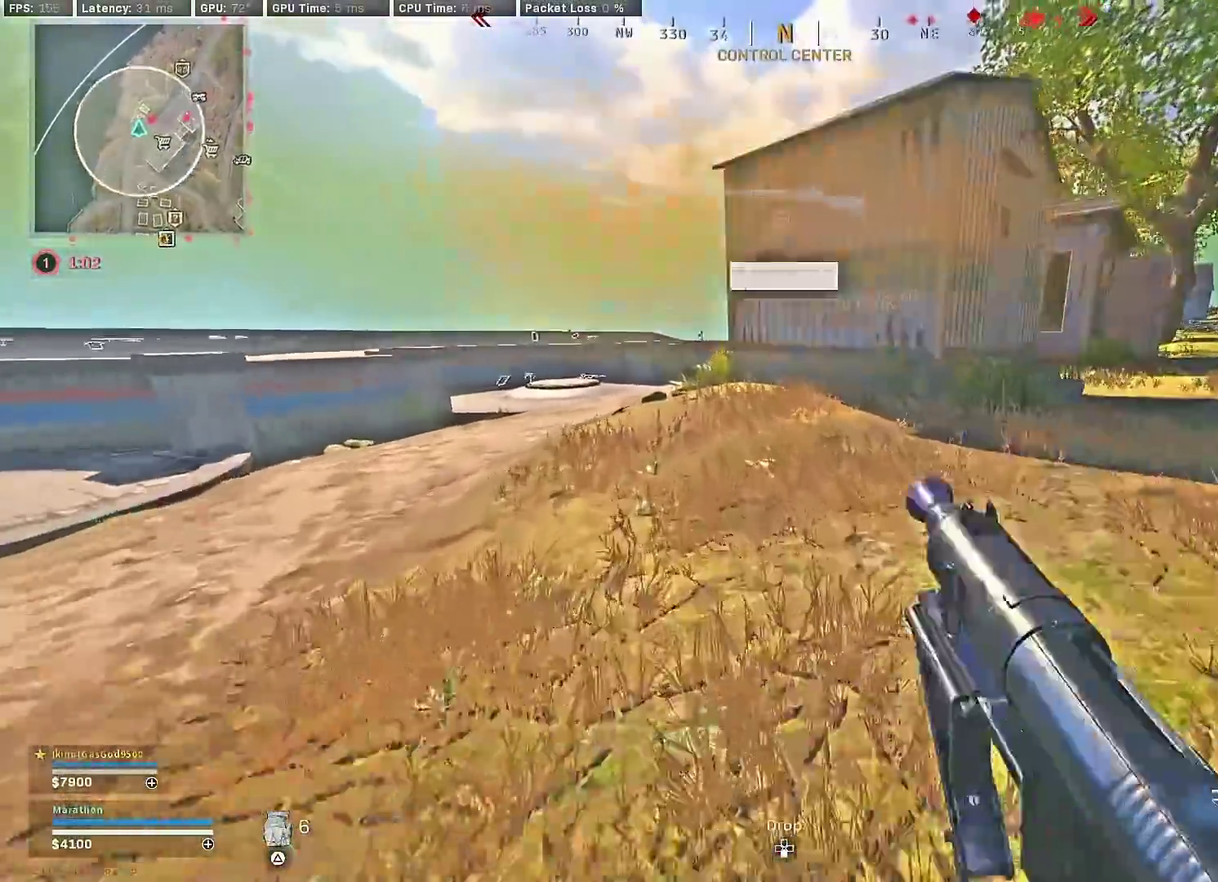
{"dt_ms": 900, "buttons": [], "left_stick": "up", "right_stick": "center", "events": [[67, "TRIANGLE", "up"], [233, "right_stick", "left"], [367, "right_stick", "center"], [717, "left_stick", "up"], [750, "CROSS", "down"], [850, "CROSS", "up"]]}
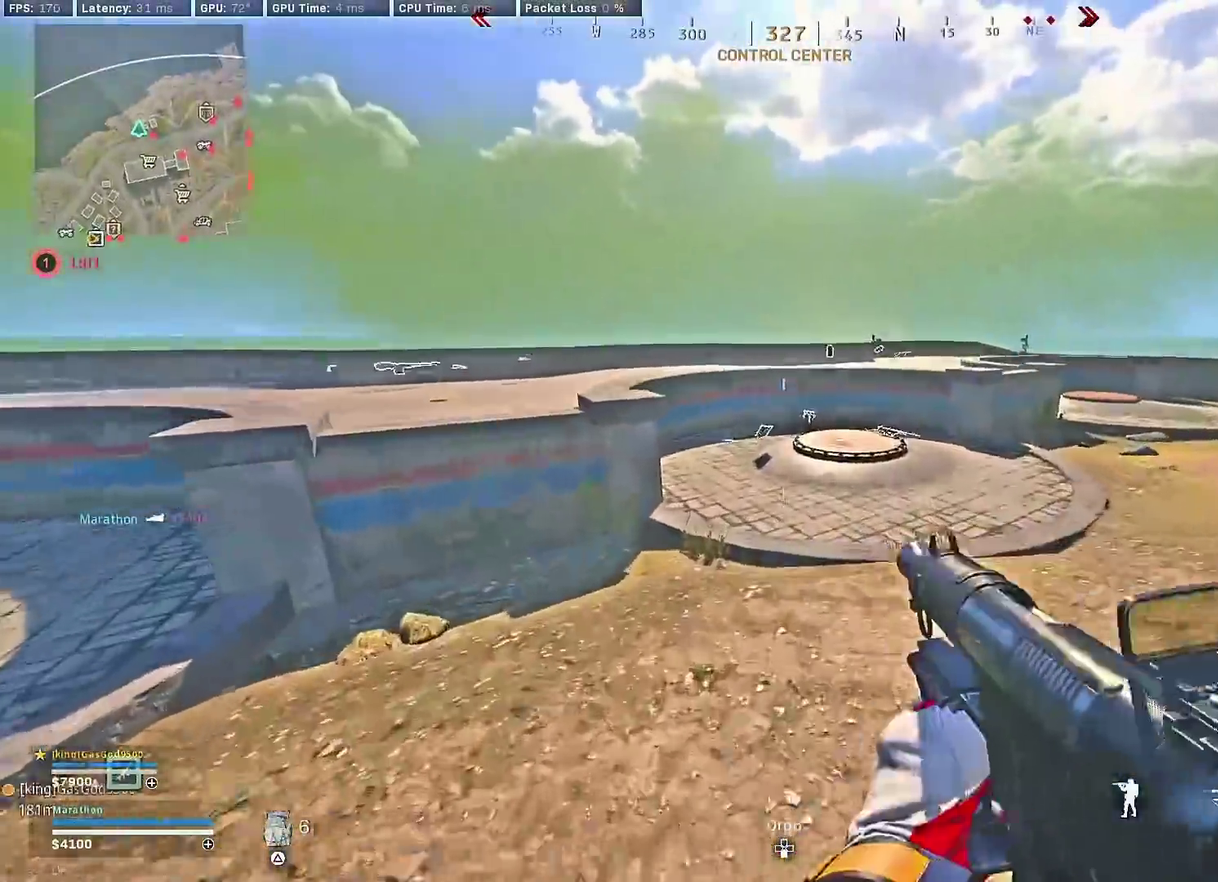
{"dt_ms": 300, "buttons": [], "left_stick": "up", "right_stick": "center", "events": [[100, "TRIANGLE", "down"], [183, "TRIANGLE", "up"]]}
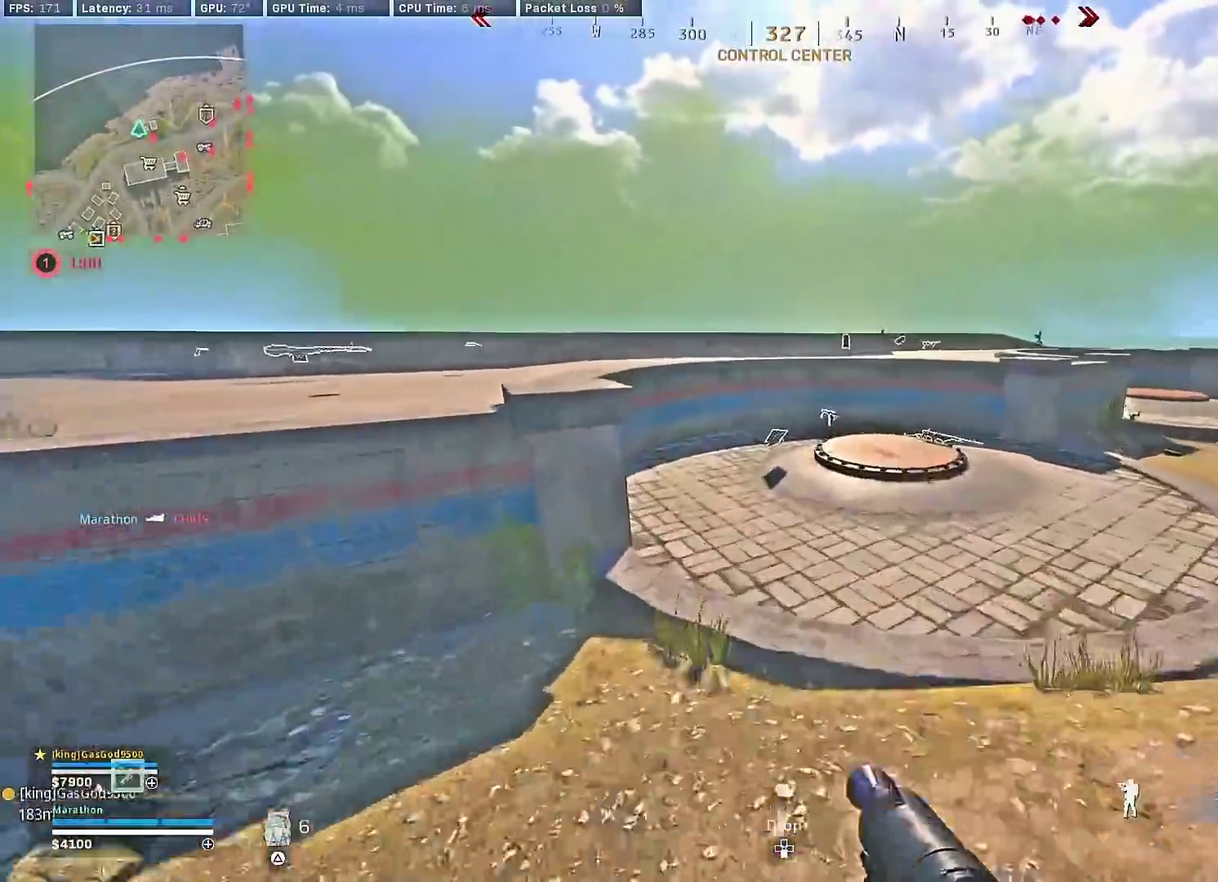
{"dt_ms": 600, "buttons": [], "left_stick": "down-right", "right_stick": "right", "events": [[350, "SQUARE", "down"], [400, "SQUARE", "up"], [467, "left_stick", "down"], [517, "right_stick", "right"], [600, "left_stick", "down-right"]]}
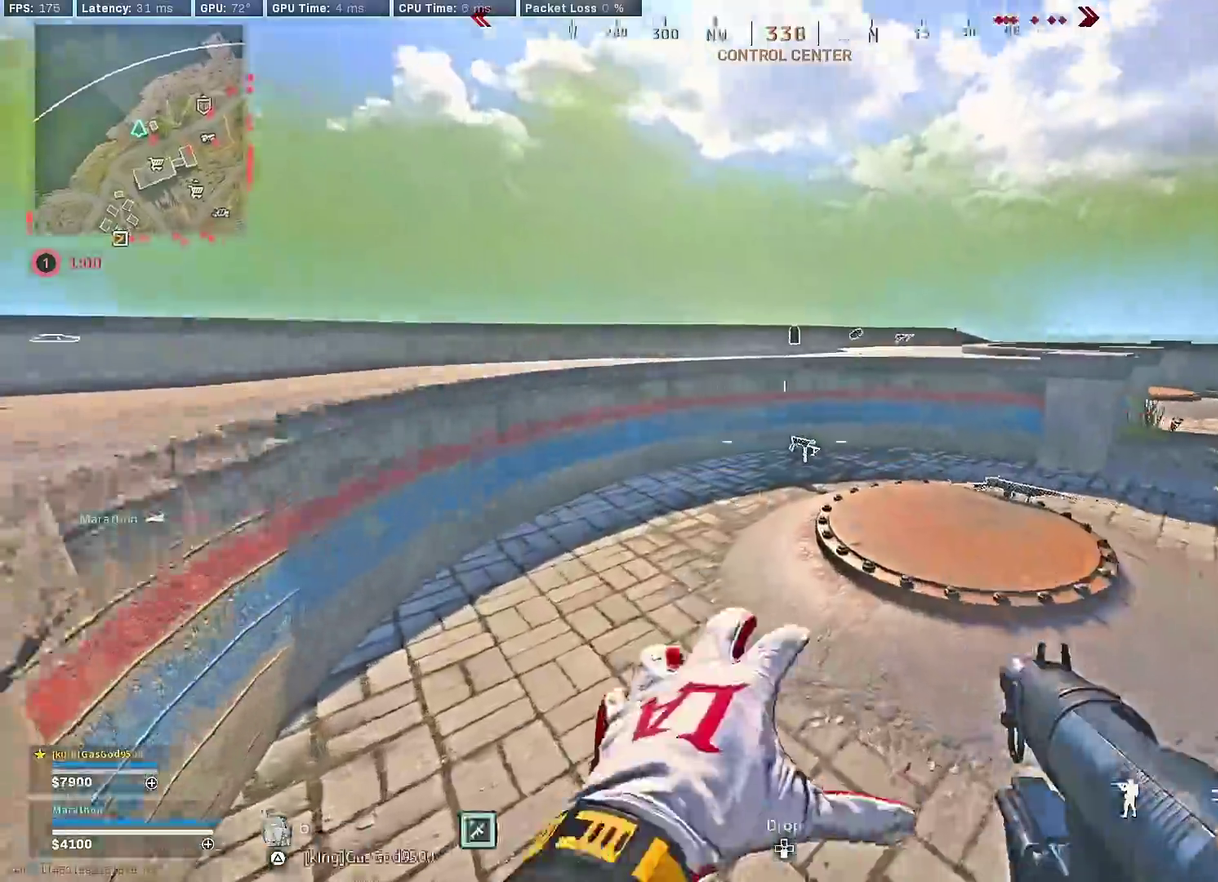
{"dt_ms": 400, "buttons": [], "left_stick": "up-right", "right_stick": "center", "events": [[200, "left_stick", "right"], [283, "left_stick", "up-right"], [333, "right_stick", "up-right"], [383, "right_stick", "center"]]}
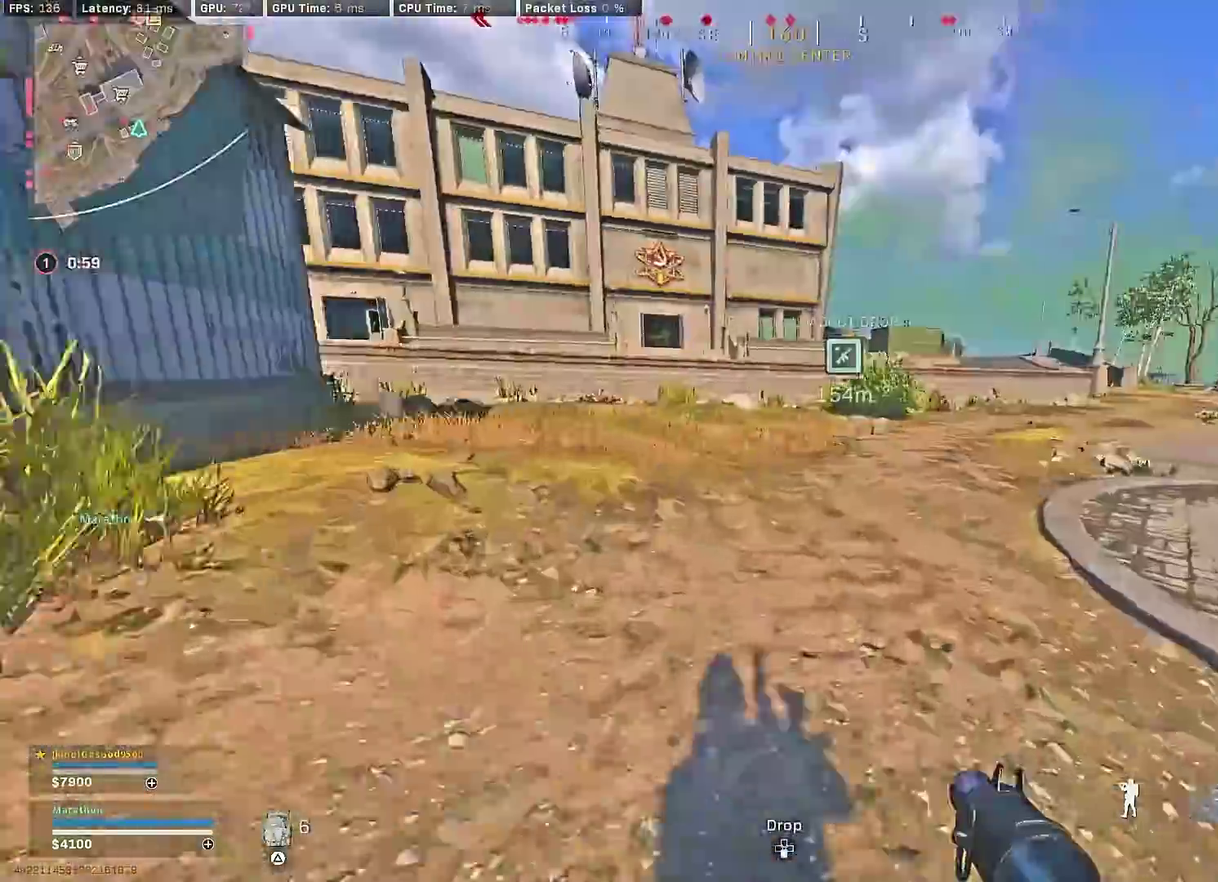
{"dt_ms": 500, "buttons": [], "left_stick": "up-left", "right_stick": "center", "events": [[117, "right_stick", "left"], [133, "left_stick", "up"], [333, "right_stick", "center"], [467, "left_stick", "up-left"]]}
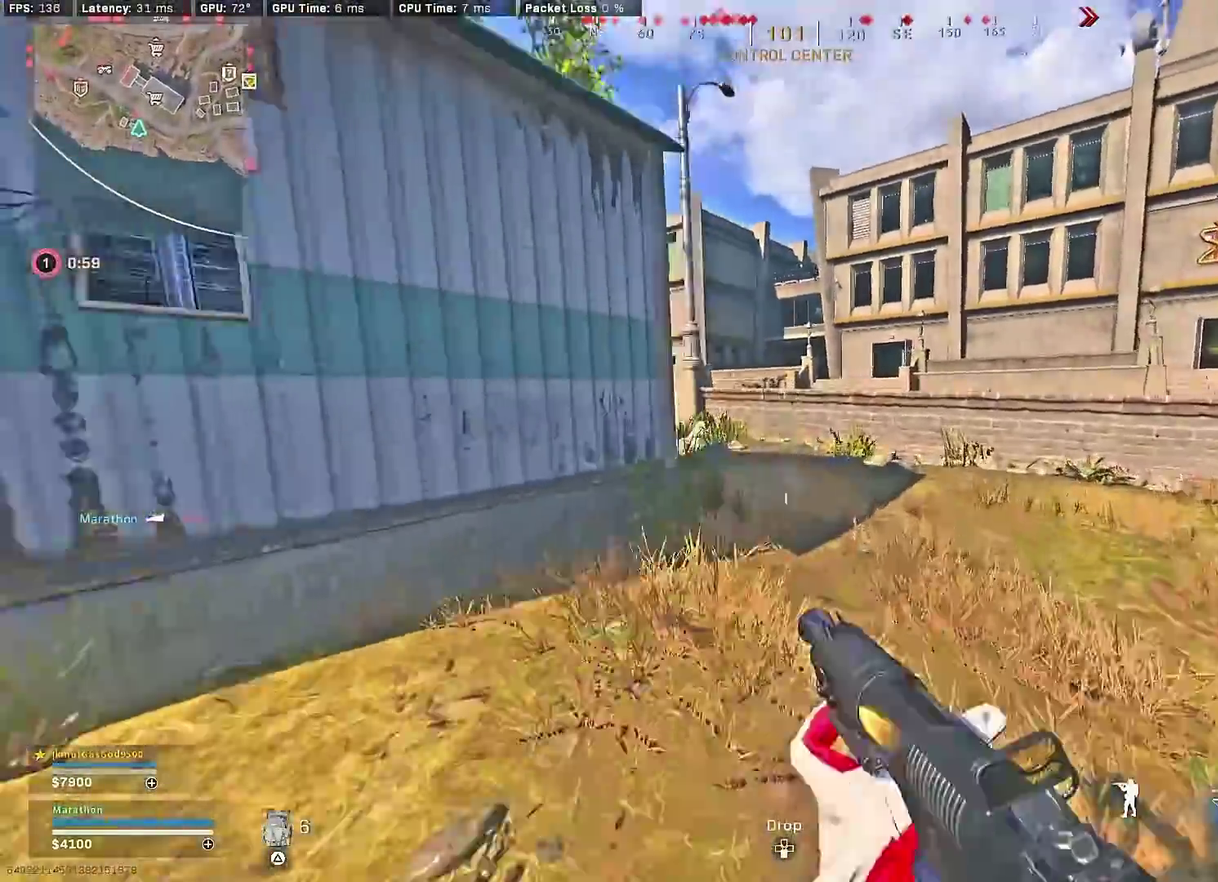
{"dt_ms": 500, "buttons": ["TRIANGLE"], "left_stick": "down-left", "right_stick": "center", "events": [[50, "left_stick", "down-left"], [83, "CROSS", "down"], [133, "right_stick", "up-right"], [167, "CROSS", "up"], [183, "right_stick", "center"], [283, "TRIANGLE", "down"], [367, "TRIANGLE", "up"], [433, "TRIANGLE", "down"]]}
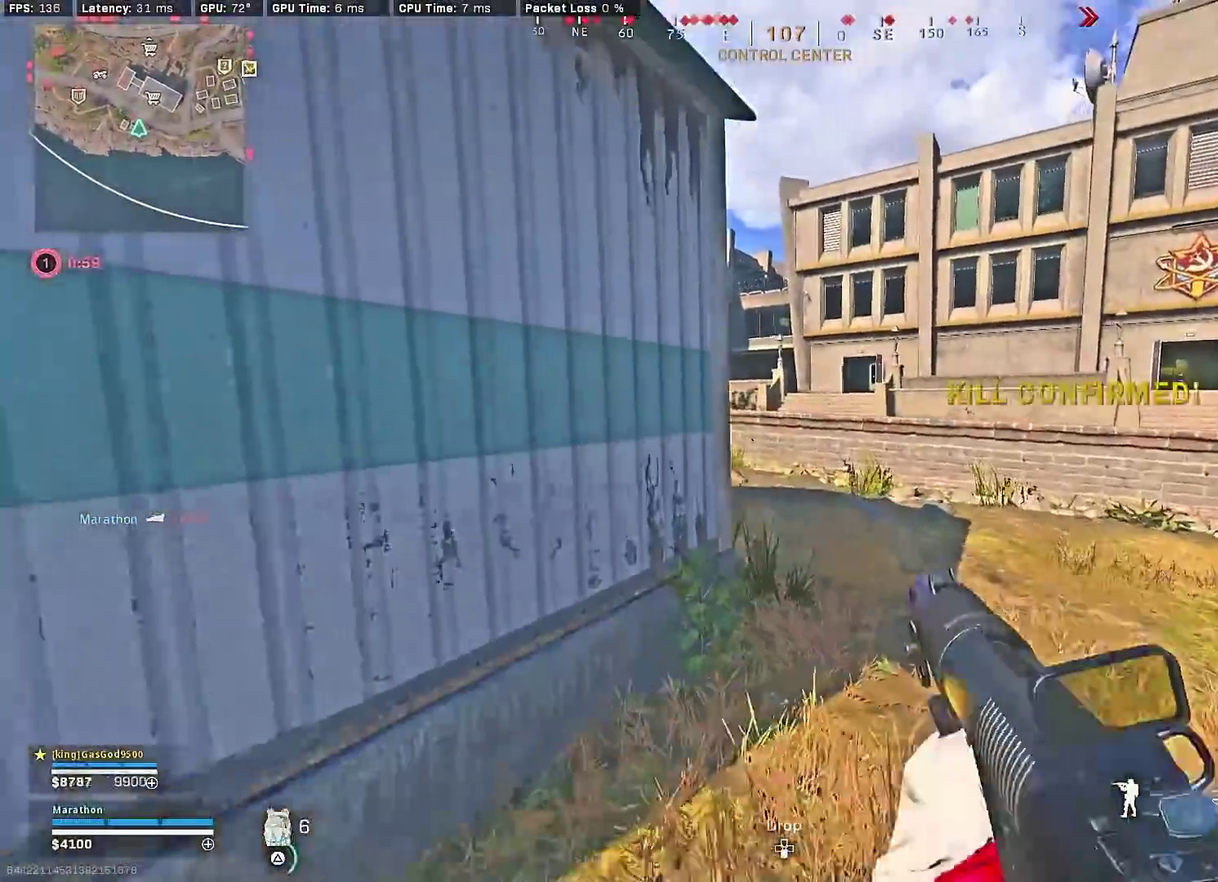
{"dt_ms": 400, "buttons": [], "left_stick": "up-right", "right_stick": "center", "events": [[33, "TRIANGLE", "up"], [100, "TRIANGLE", "down"], [133, "left_stick", "down-right"], [183, "TRIANGLE", "up"], [183, "left_stick", "right"], [250, "TRIANGLE", "down"], [333, "TRIANGLE", "up"], [333, "left_stick", "up-right"]]}
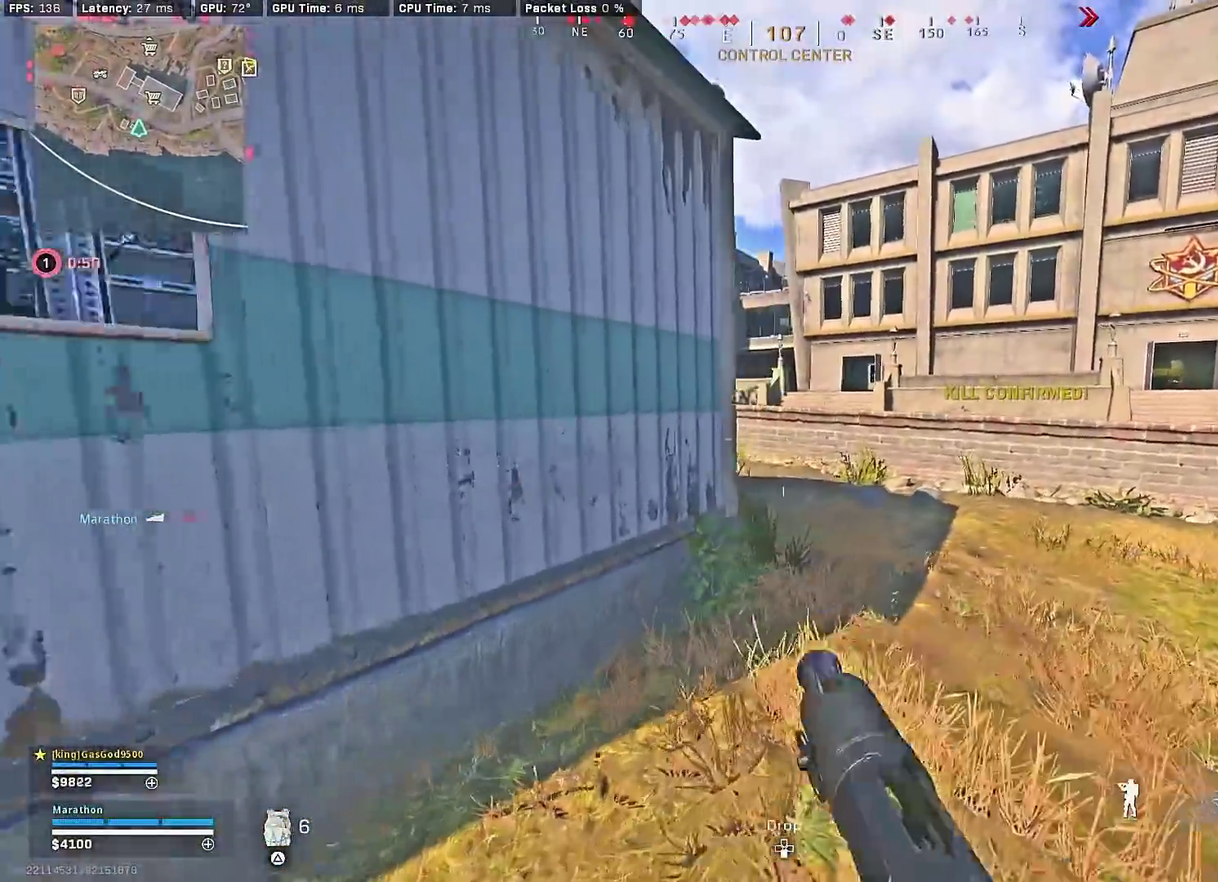
{"dt_ms": 600, "buttons": ["TRIANGLE"], "left_stick": "down-right", "right_stick": "center", "events": [[100, "left_stick", "down"], [417, "TRIANGLE", "down"], [433, "left_stick", "center"], [500, "TRIANGLE", "up"], [567, "TRIANGLE", "down"], [600, "left_stick", "down-right"]]}
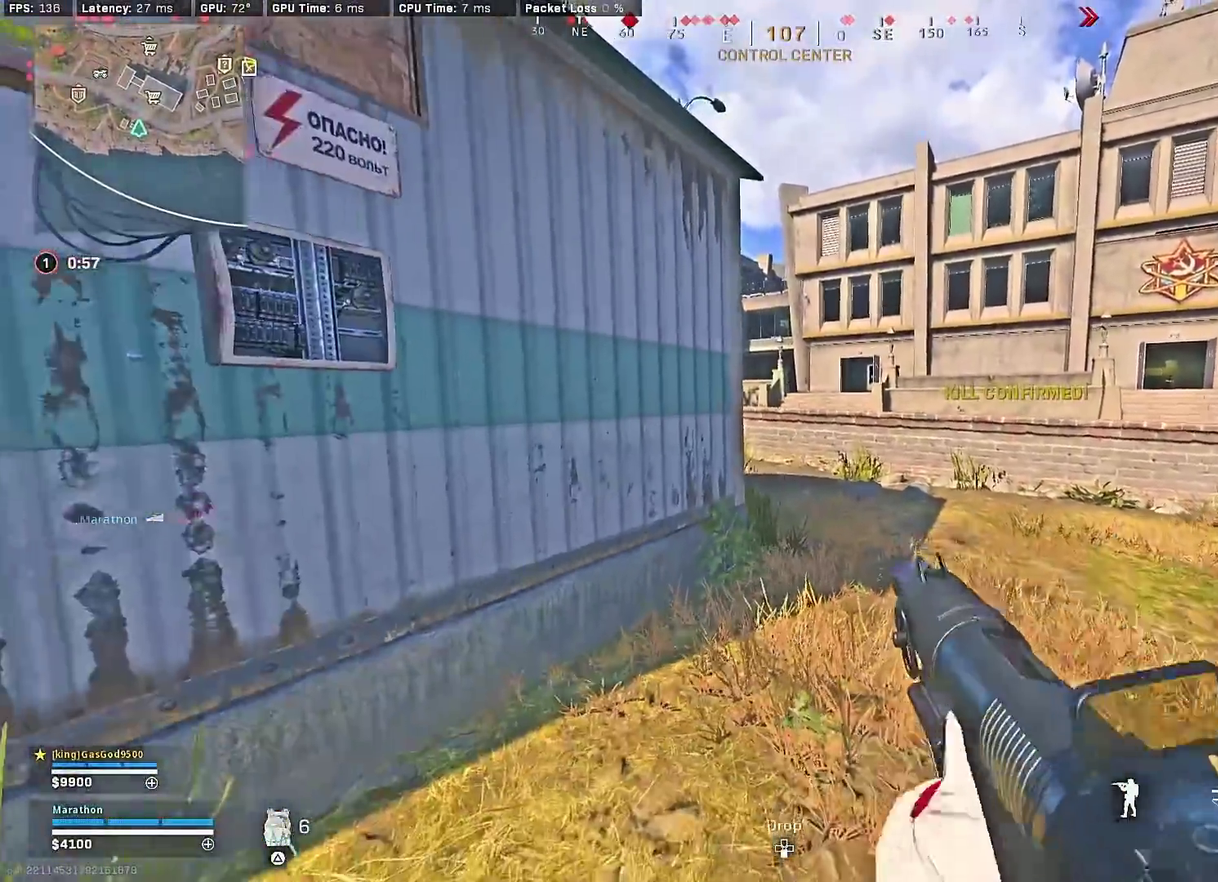
{"dt_ms": 300, "buttons": [], "left_stick": "down-right", "right_stick": "center", "events": [[33, "TRIANGLE", "up"], [100, "TRIANGLE", "down"], [167, "TRIANGLE", "up"], [217, "TRIANGLE", "down"], [283, "TRIANGLE", "up"]]}
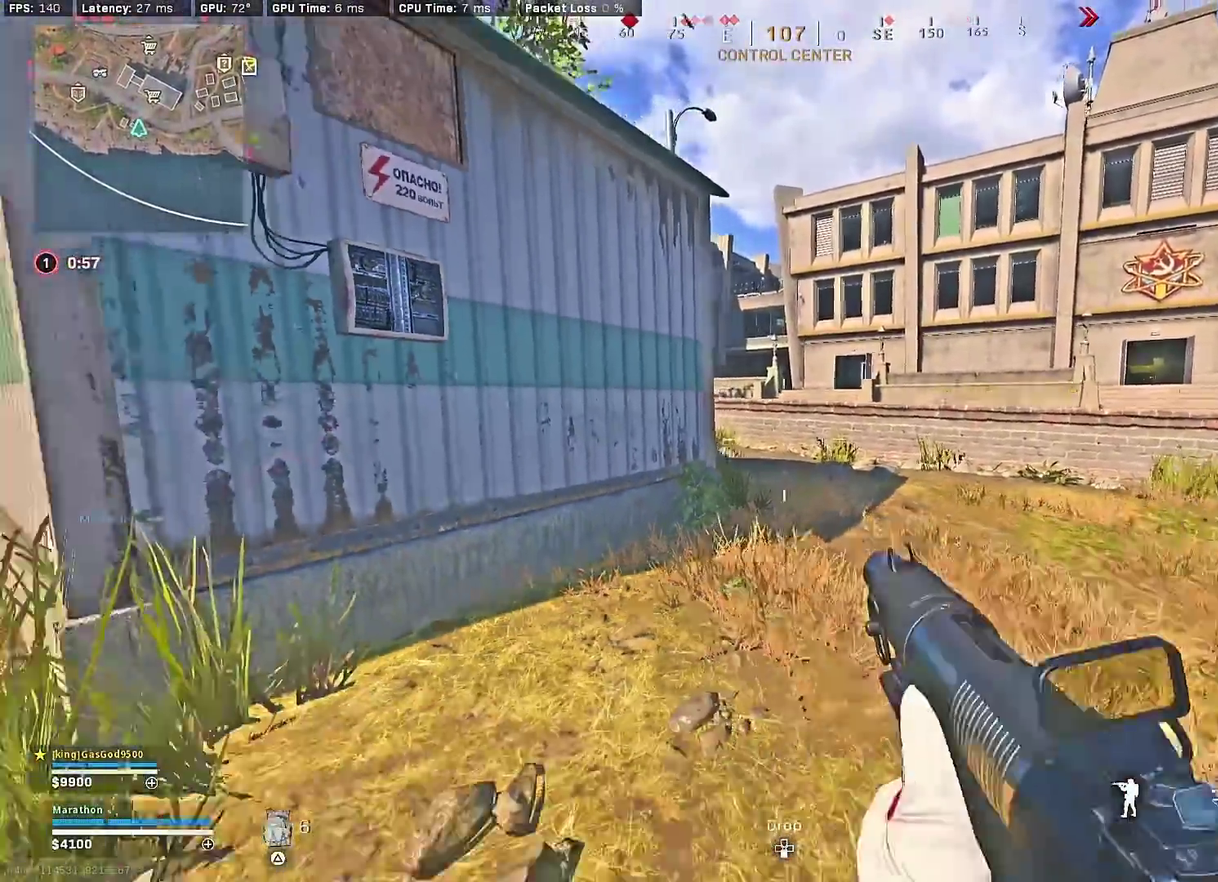
{"dt_ms": 900, "buttons": ["TRIANGLE"], "left_stick": "up", "right_stick": "center", "events": [[117, "left_stick", "right"], [133, "right_stick", "right"], [183, "left_stick", "up-right"], [400, "right_stick", "center"], [767, "CROSS", "down"], [783, "right_stick", "right"], [850, "CROSS", "up"], [850, "left_stick", "up"], [850, "right_stick", "center"], [900, "TRIANGLE", "down"]]}
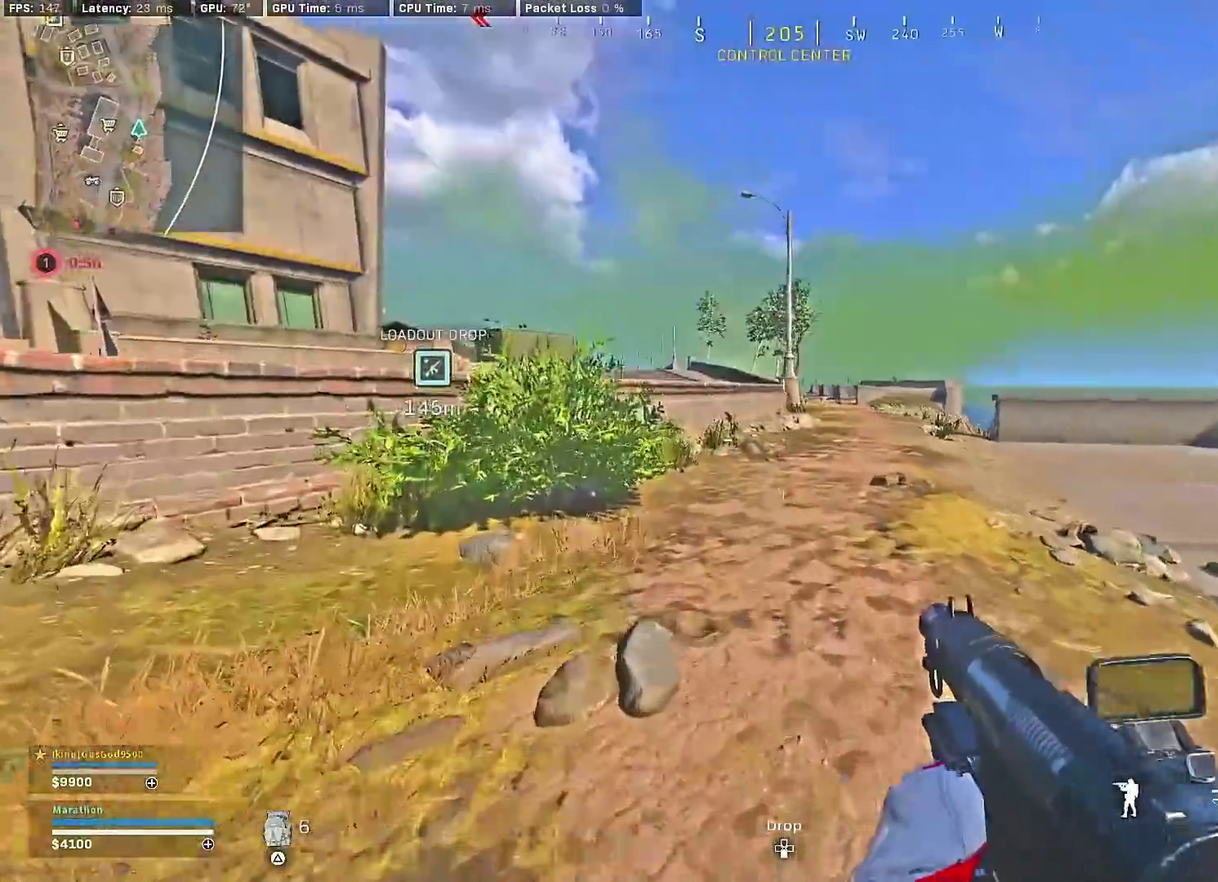
{"dt_ms": 300, "buttons": [], "left_stick": "up", "right_stick": "left", "events": [[67, "TRIANGLE", "up"], [117, "TRIANGLE", "down"], [167, "TRIANGLE", "up"], [250, "right_stick", "left"]]}
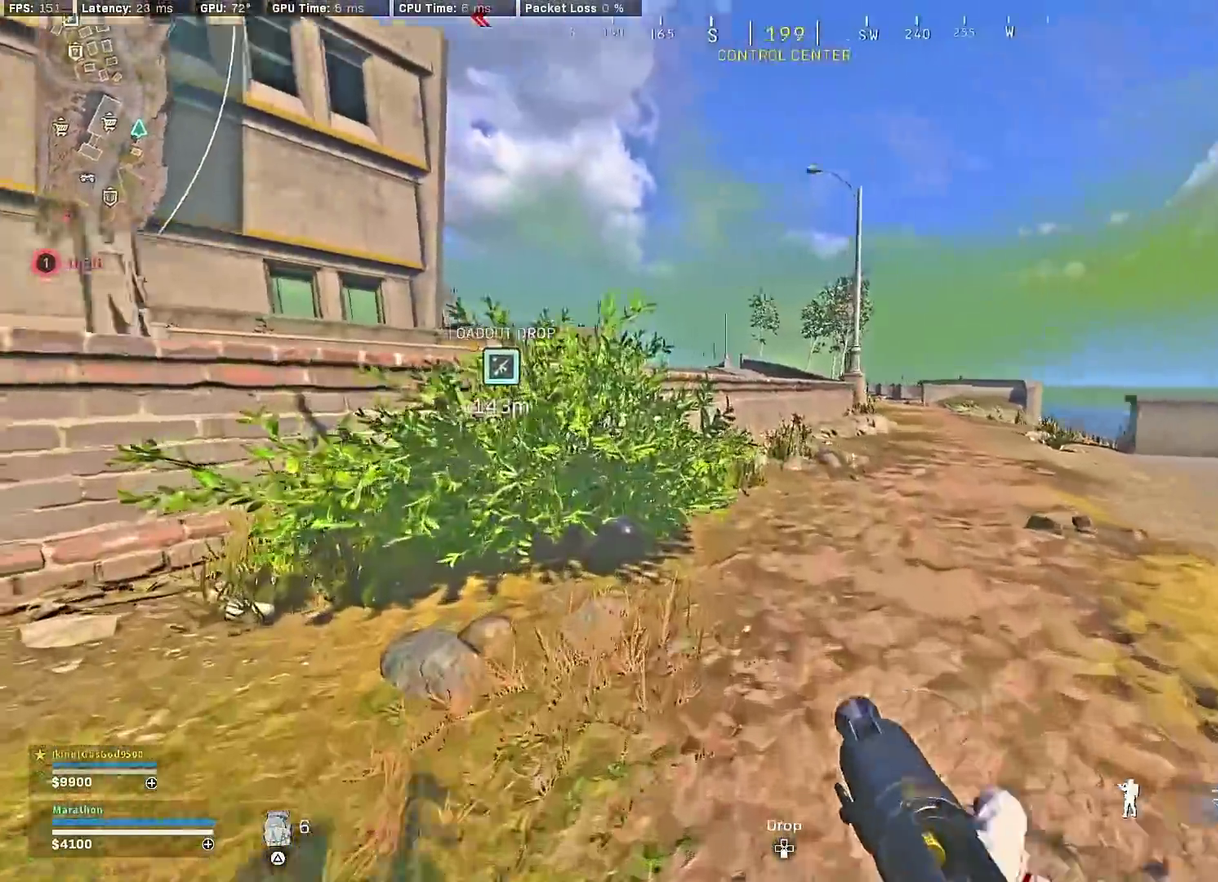
{"dt_ms": 600, "buttons": ["CROSS"], "left_stick": "up-right", "right_stick": "right", "events": [[200, "CROSS", "down"], [233, "left_stick", "up-right"], [283, "CROSS", "up"], [300, "right_stick", "center"], [350, "CROSS", "down"], [600, "right_stick", "right"]]}
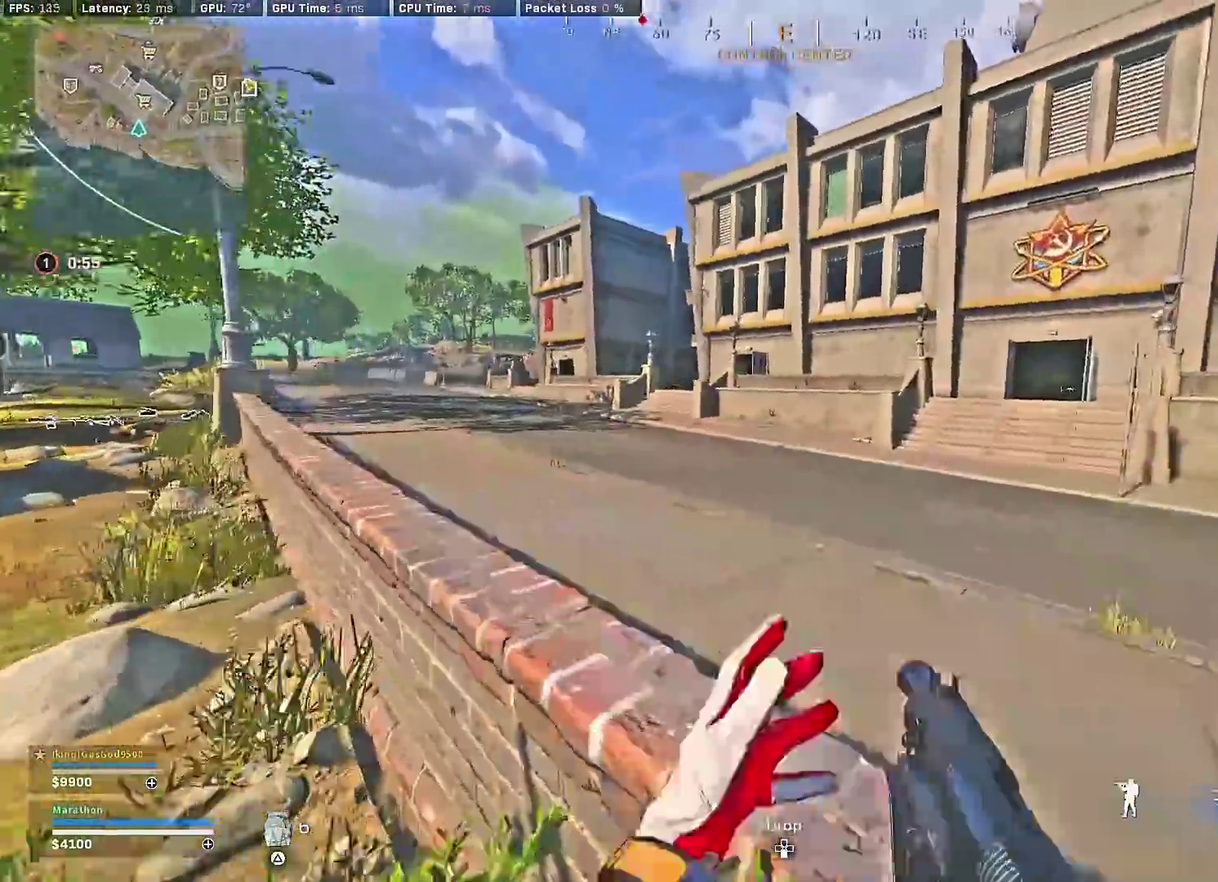
{"dt_ms": 400, "buttons": [], "left_stick": "up-right", "right_stick": "center", "events": [[83, "CROSS", "up"], [167, "right_stick", "center"]]}
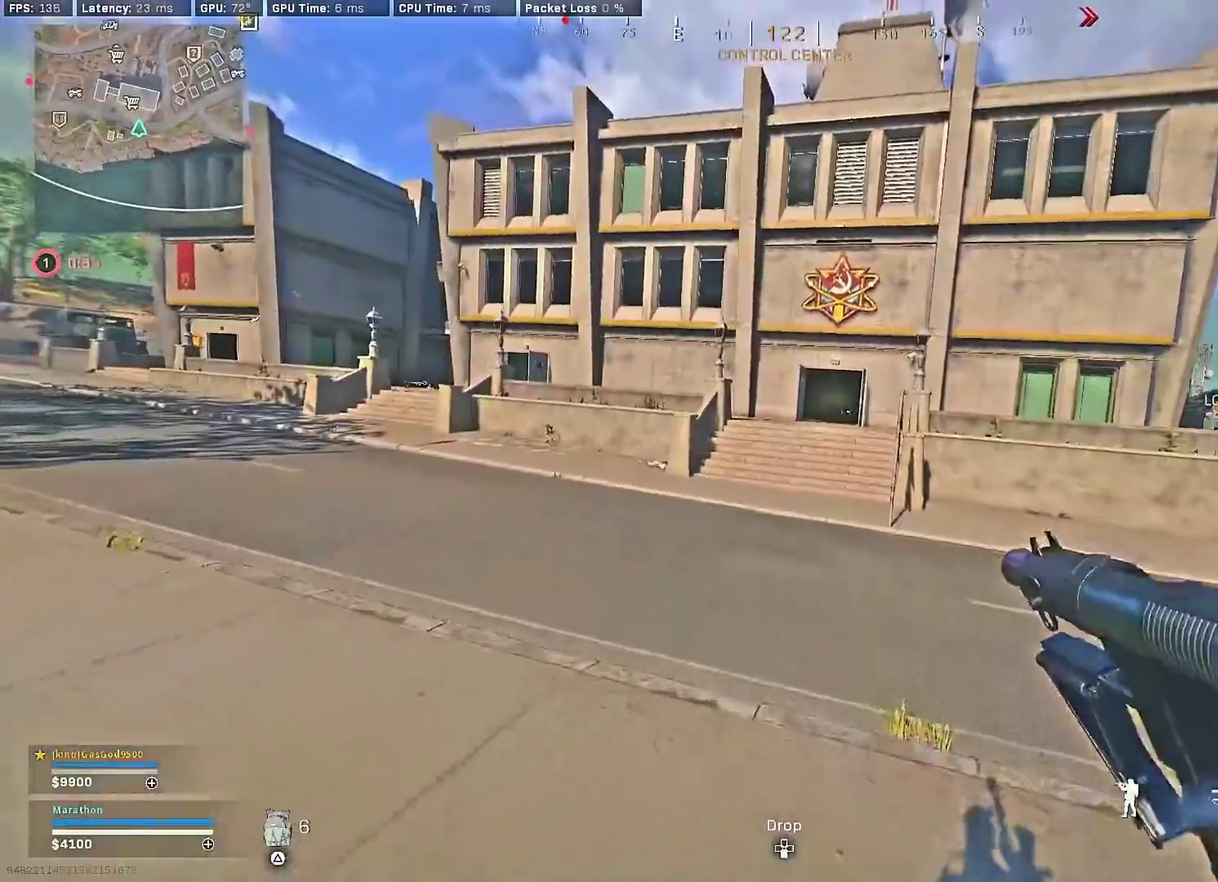
{"dt_ms": 500, "buttons": ["TRIANGLE"], "left_stick": "up-right", "right_stick": "center", "events": [[83, "TRIANGLE", "down"], [150, "TRIANGLE", "up"], [217, "TRIANGLE", "down"], [300, "TRIANGLE", "up"], [367, "TRIANGLE", "down"], [417, "TRIANGLE", "up"], [467, "TRIANGLE", "down"]]}
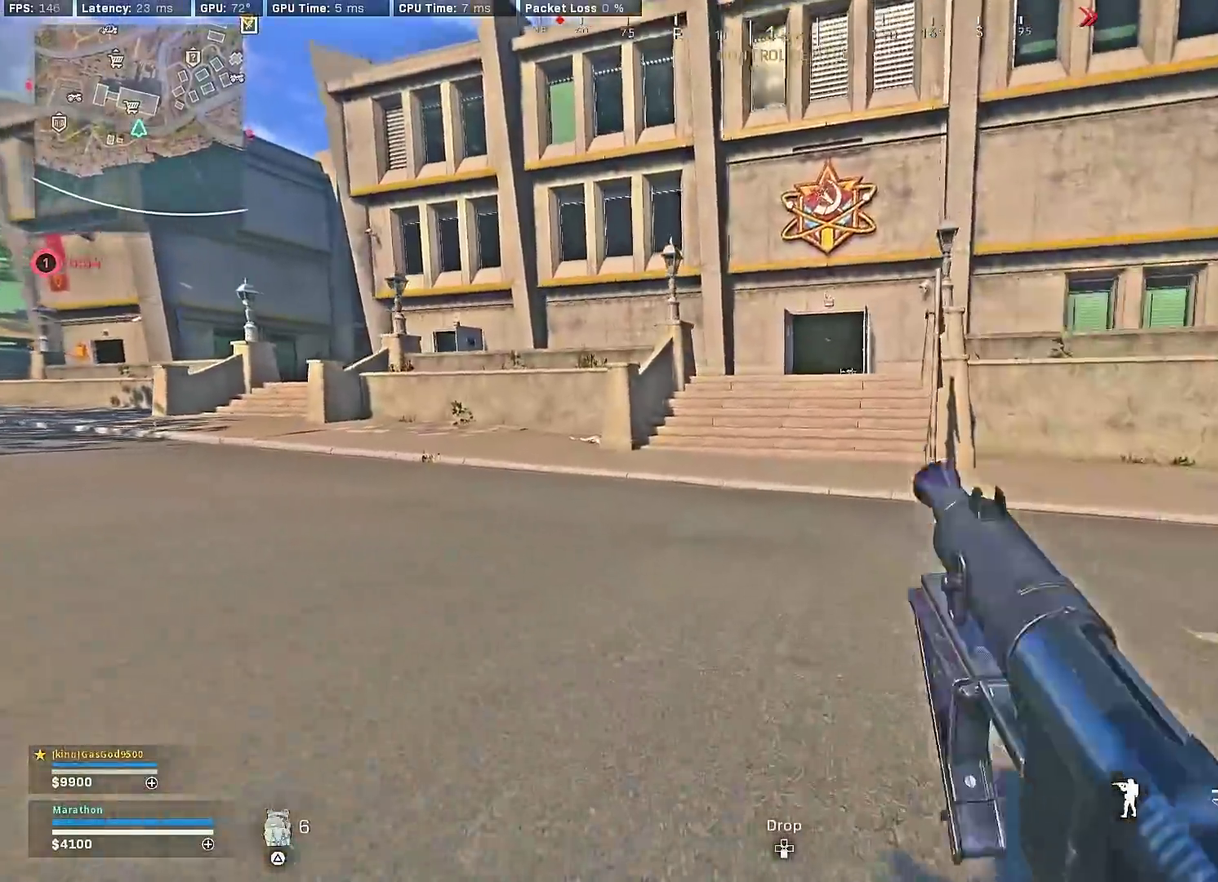
{"dt_ms": 500, "buttons": ["R3"], "left_stick": "up-right", "right_stick": "right", "events": [[67, "TRIANGLE", "up"], [283, "R3", "down"], [433, "R3", "up"], [483, "R3", "down"], [500, "right_stick", "right"]]}
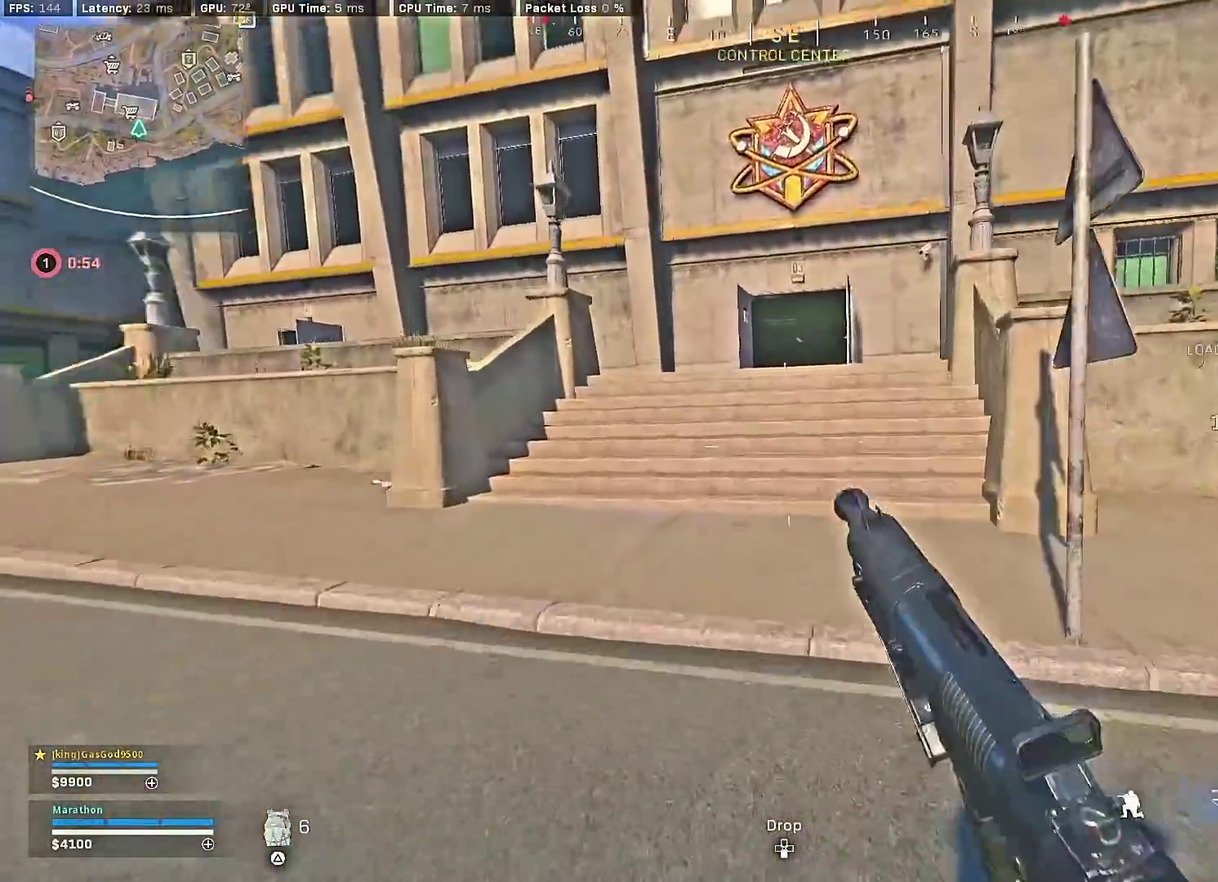
{"dt_ms": 400, "buttons": ["TRIANGLE"], "left_stick": "up", "right_stick": "center", "events": [[33, "CROSS", "down"], [67, "R3", "up"], [117, "CROSS", "up"], [133, "right_stick", "center"], [200, "TRIANGLE", "down"], [217, "left_stick", "up"], [250, "TRIANGLE", "up"], [350, "TRIANGLE", "down"]]}
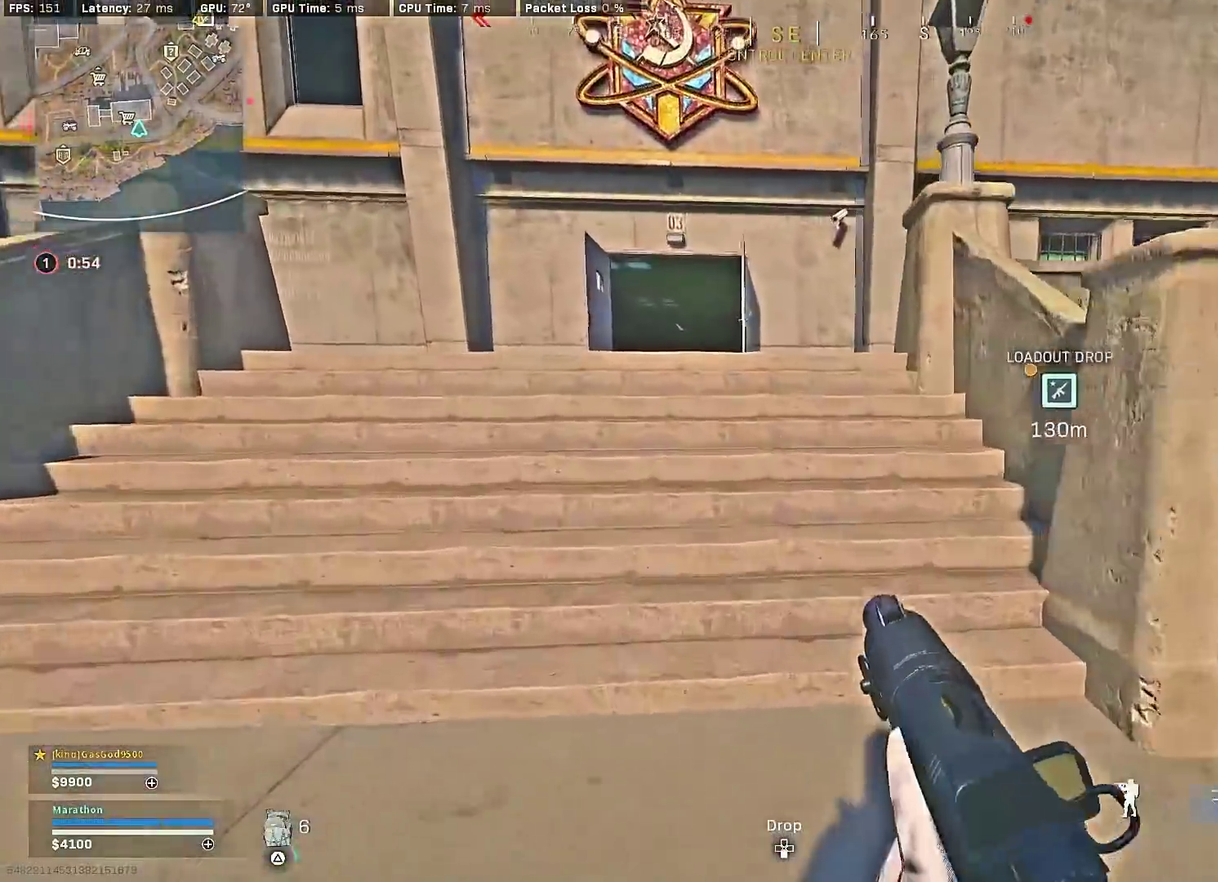
{"dt_ms": 600, "buttons": [], "left_stick": "up", "right_stick": "center", "events": [[17, "TRIANGLE", "up"], [83, "TRIANGLE", "down"], [150, "TRIANGLE", "up"], [200, "TRIANGLE", "down"], [300, "TRIANGLE", "up"]]}